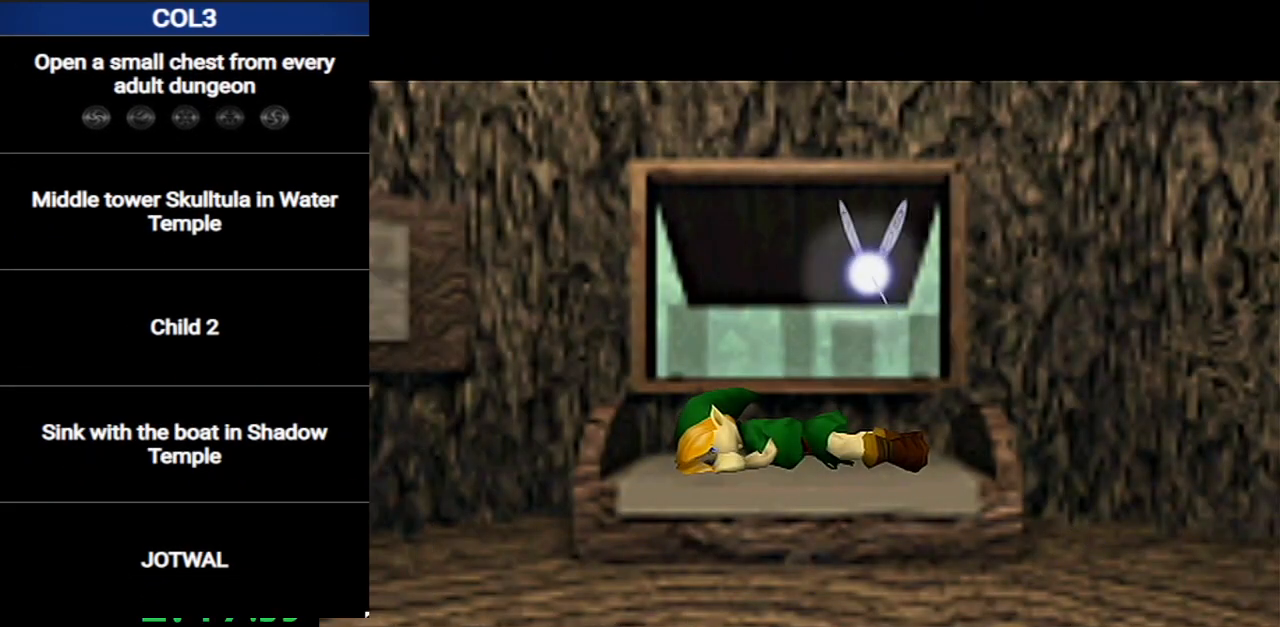
Gameplay with a controller (Nintendo layout); each line is a JSON object with the inputs held at the frame after it. "events" lists button and stick changes between this image and that frame as [ms after this image, input, new state], when the widget could be followed in between. Not read: L3 R3.
{"buttons": [], "left_stick": "center", "right_stick": "center", "events": []}
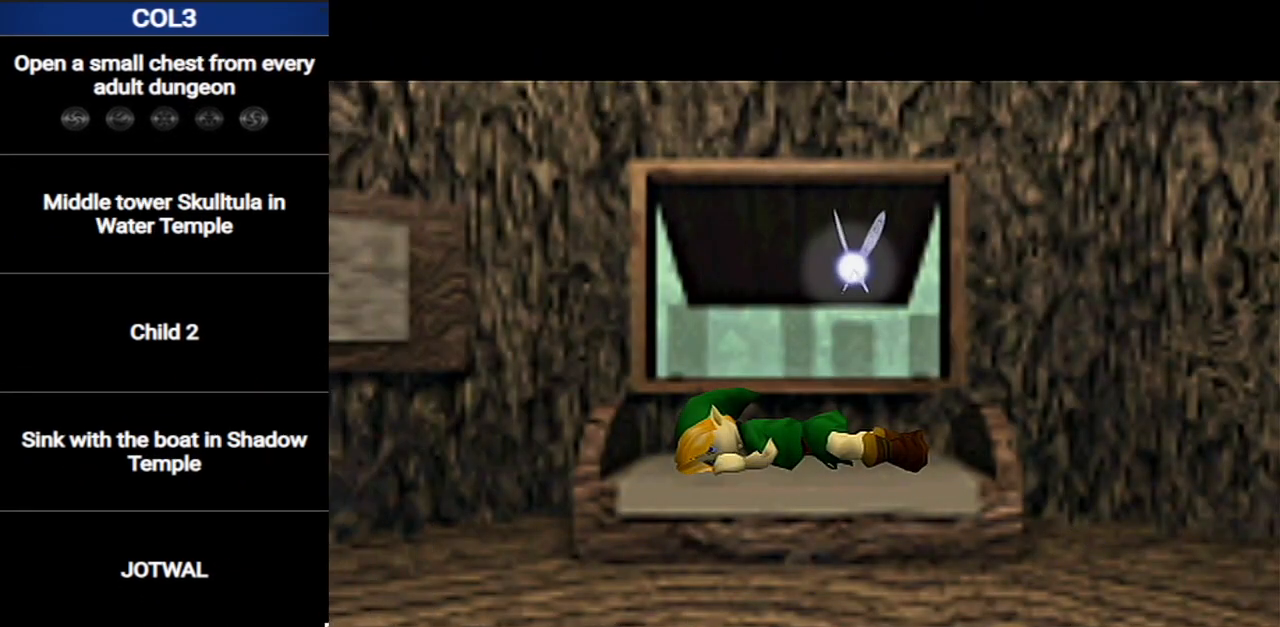
{"buttons": [], "left_stick": "center", "right_stick": "center", "events": []}
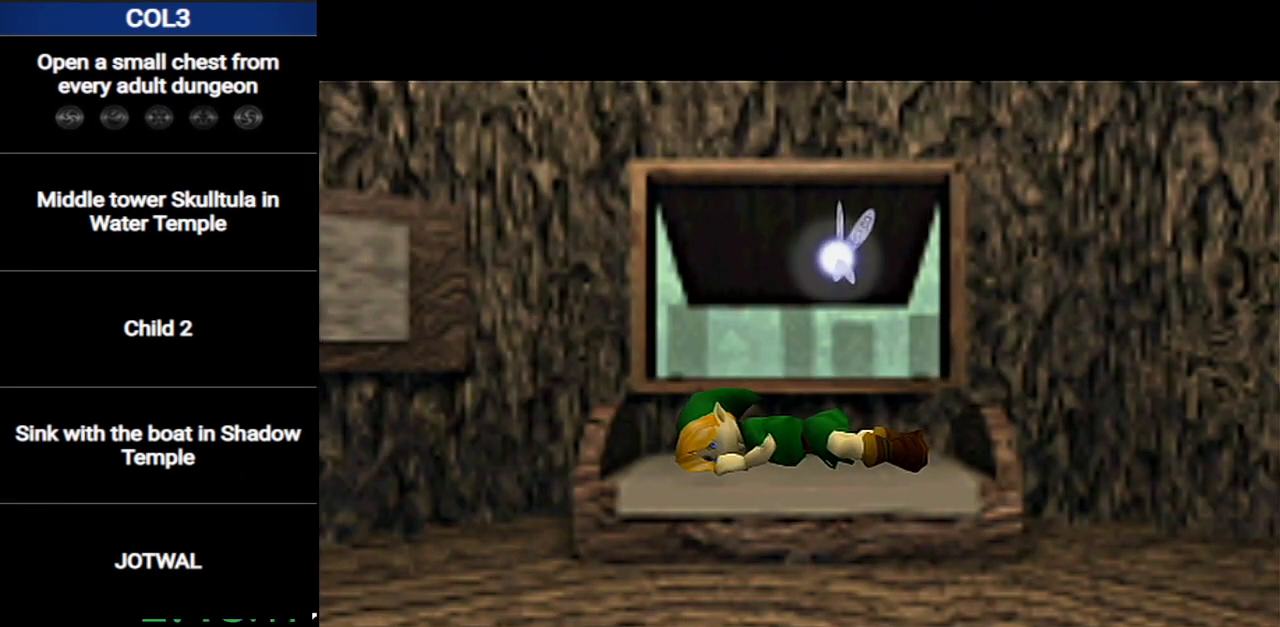
{"buttons": [], "left_stick": "center", "right_stick": "center", "events": []}
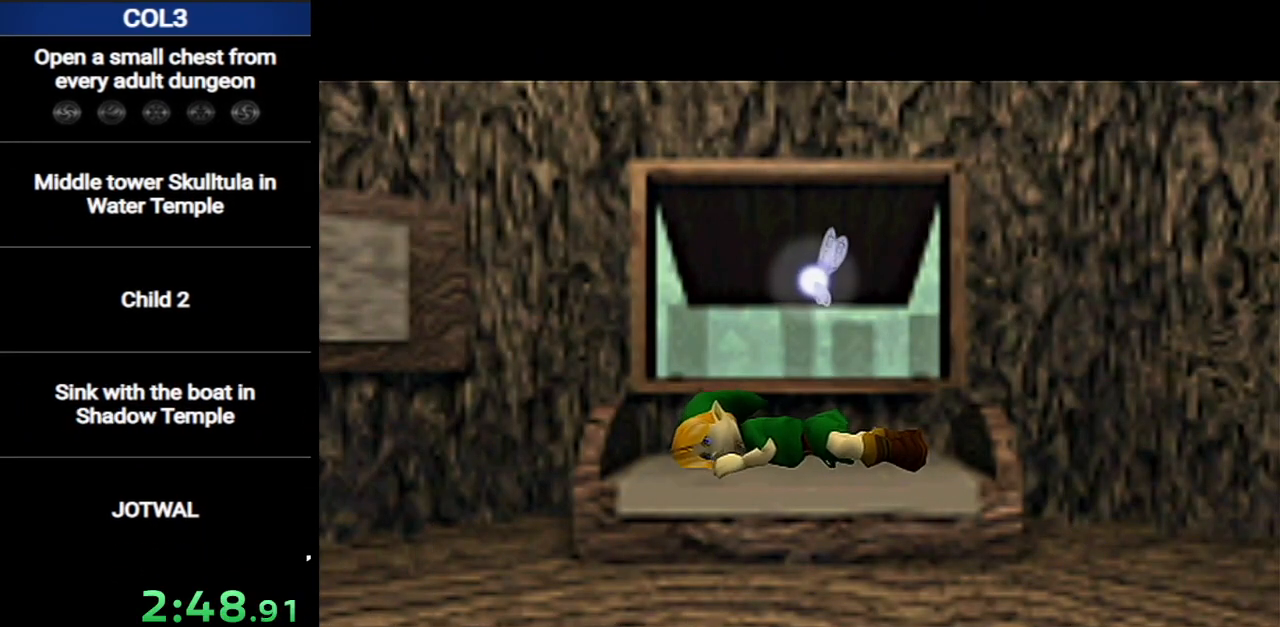
{"buttons": [], "left_stick": "center", "right_stick": "center", "events": []}
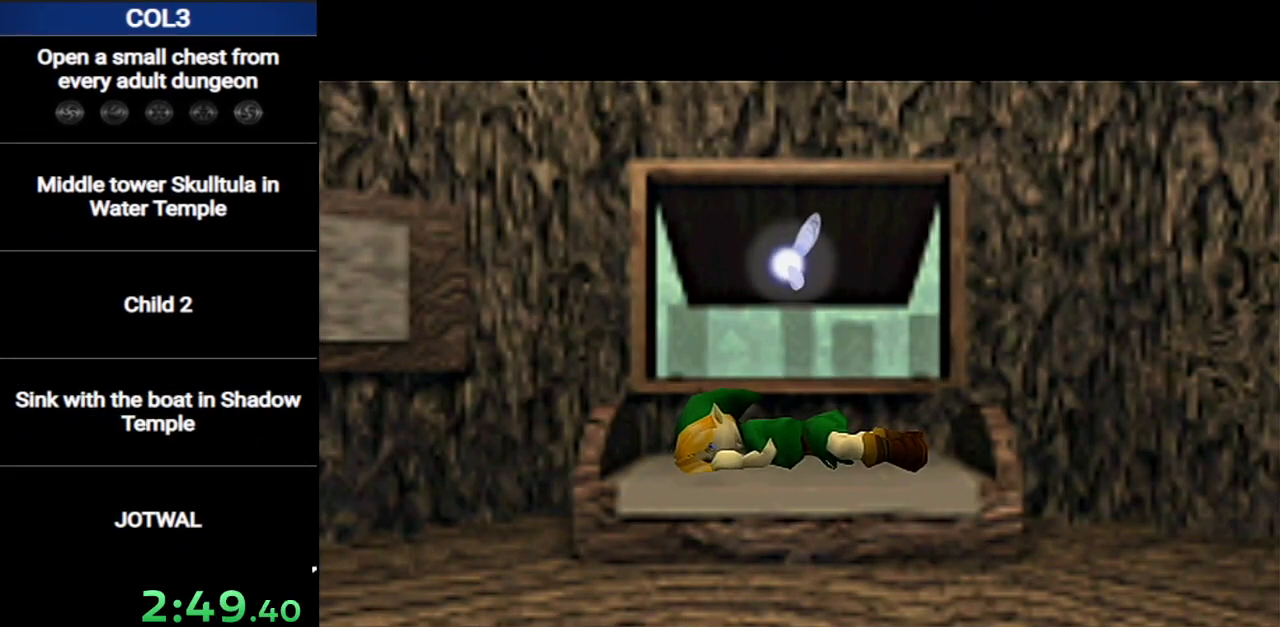
{"buttons": ["A"], "left_stick": "center", "right_stick": "center", "events": [[200, "A", "down"], [300, "A", "up"], [334, "B", "down"], [401, "B", "up"], [451, "A", "down"]]}
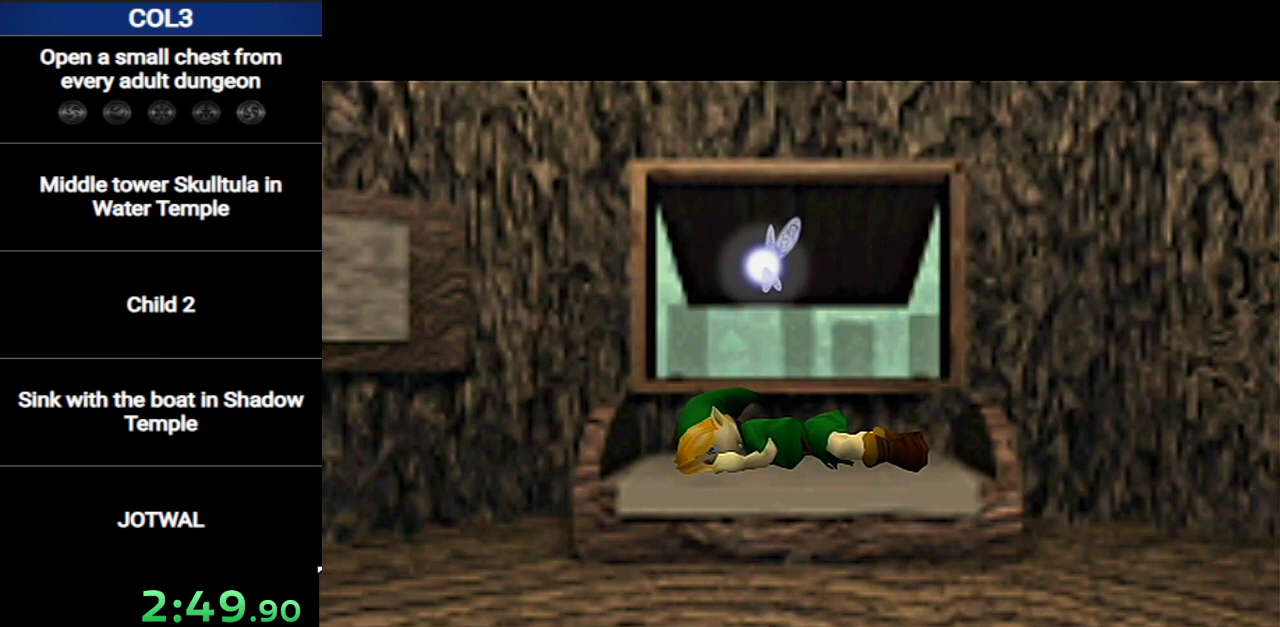
{"buttons": ["A", "B"], "left_stick": "center", "right_stick": "center", "events": [[16, "A", "up"], [50, "B", "down"], [167, "B", "up"], [200, "A", "down"], [267, "B", "down"], [300, "A", "up"], [400, "B", "up"], [417, "A", "down"], [483, "B", "down"]]}
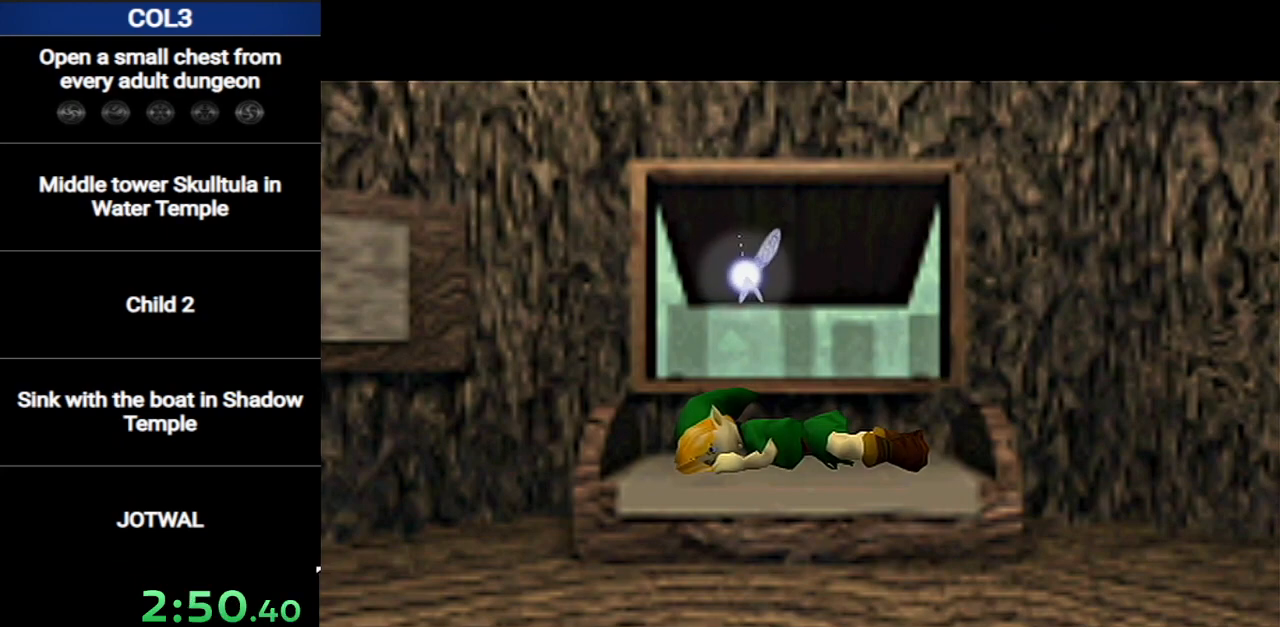
{"buttons": ["B"], "left_stick": "center", "right_stick": "center", "events": [[17, "A", "up"], [150, "A", "down"], [150, "B", "up"], [234, "A", "up"], [234, "B", "down"], [367, "A", "down"], [367, "B", "up"], [451, "B", "down"], [484, "A", "up"]]}
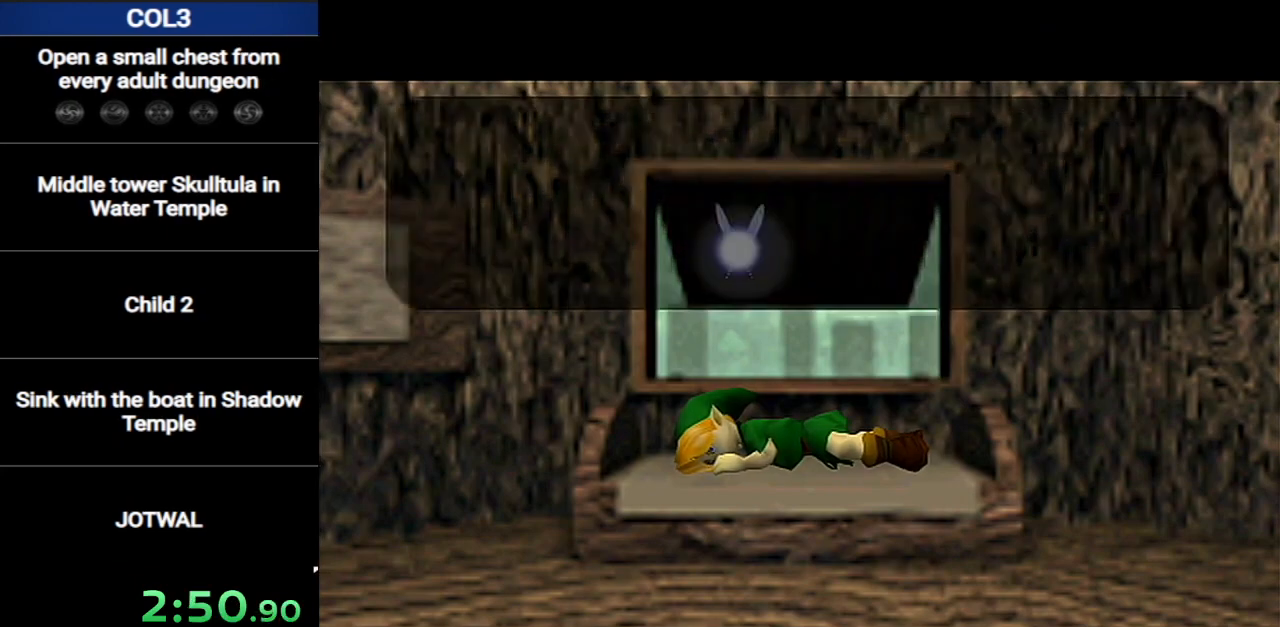
{"buttons": ["A"], "left_stick": "center", "right_stick": "center", "events": [[83, "A", "down"], [83, "B", "up"], [183, "B", "down"], [200, "A", "up"], [267, "A", "down"], [300, "B", "up"], [400, "B", "down"], [433, "A", "up"], [450, "A", "down"], [483, "B", "up"]]}
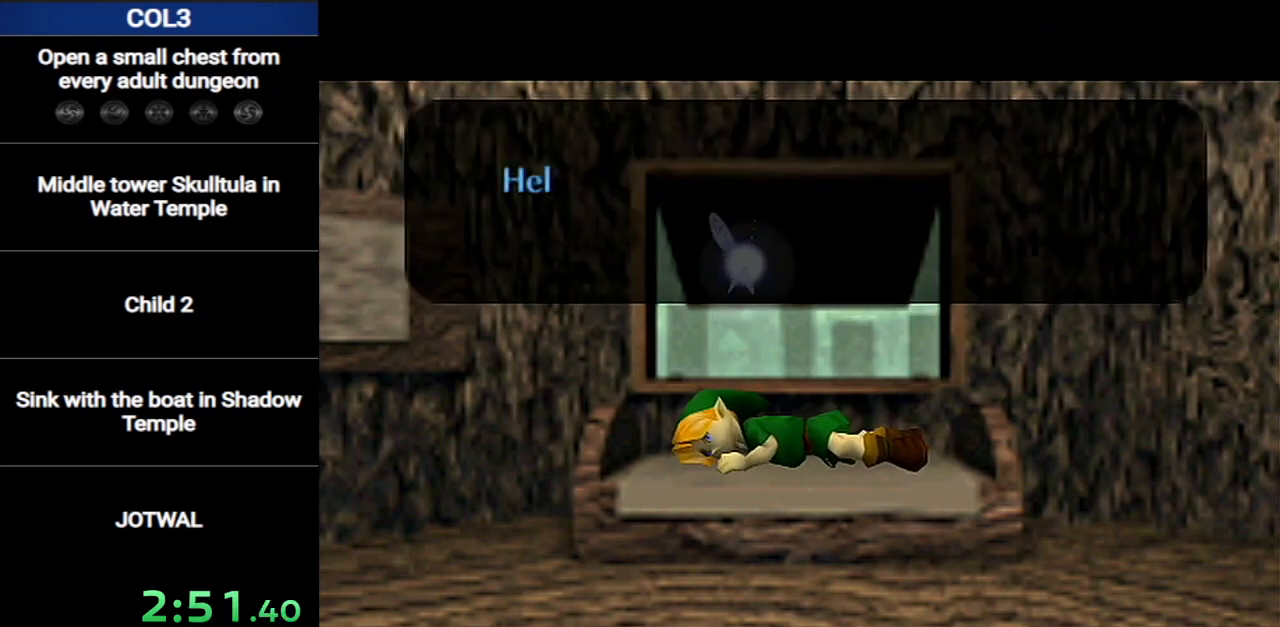
{"buttons": ["B"], "left_stick": "center", "right_stick": "center", "events": [[84, "B", "down"], [117, "A", "up"], [167, "A", "down"], [167, "B", "up"], [234, "A", "up"], [484, "B", "down"]]}
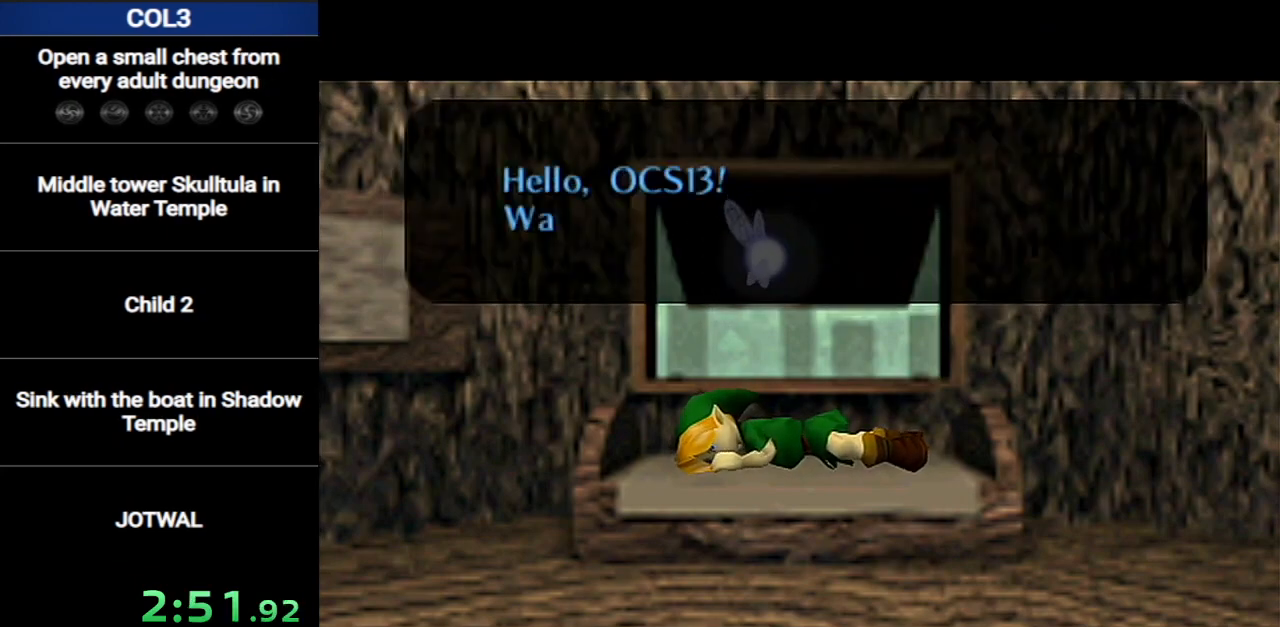
{"buttons": ["B"], "left_stick": "center", "right_stick": "center", "events": [[83, "A", "down"], [83, "B", "up"], [183, "A", "up"], [183, "B", "down"], [233, "A", "down"], [233, "B", "up"], [267, "B", "down"], [300, "A", "up"], [333, "B", "up"], [400, "A", "down"], [400, "B", "down"], [417, "A", "up"], [417, "B", "up"], [483, "B", "down"]]}
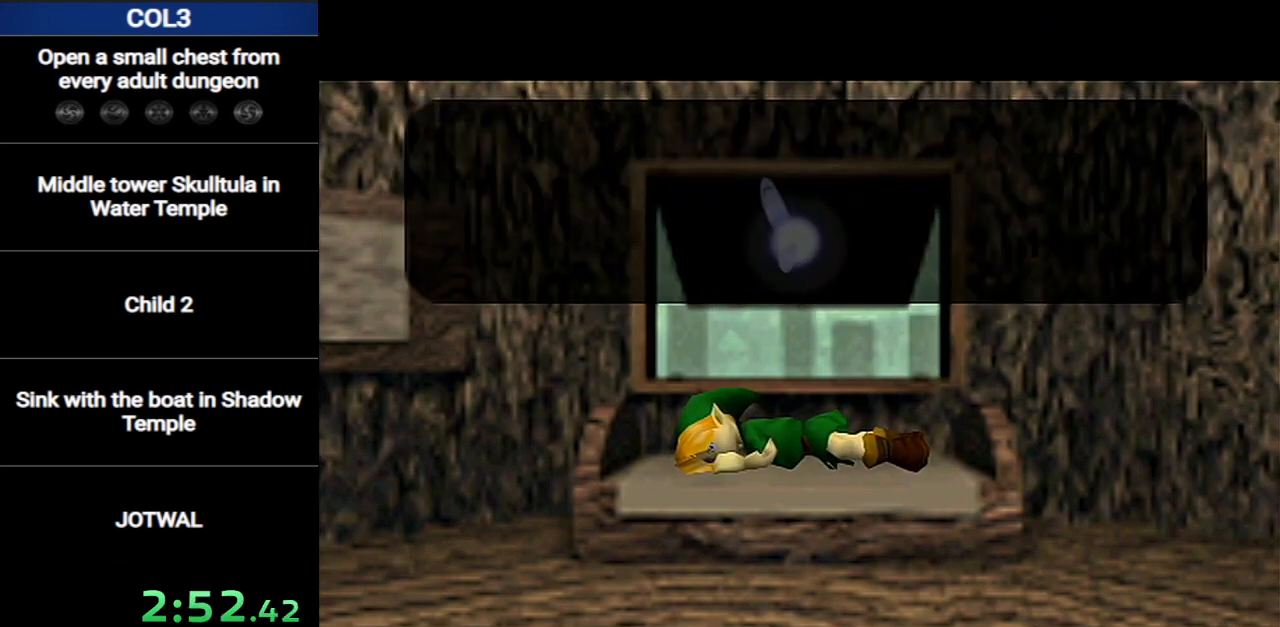
{"buttons": ["B"], "left_stick": "center", "right_stick": "center", "events": [[17, "A", "down"], [50, "B", "up"], [84, "A", "up"], [117, "B", "down"], [167, "A", "down"], [167, "B", "up"], [200, "A", "up"], [234, "B", "down"], [267, "A", "down"], [267, "B", "up"], [367, "A", "up"], [367, "B", "down"], [384, "B", "up"], [417, "A", "down"], [451, "B", "down"], [484, "A", "up"]]}
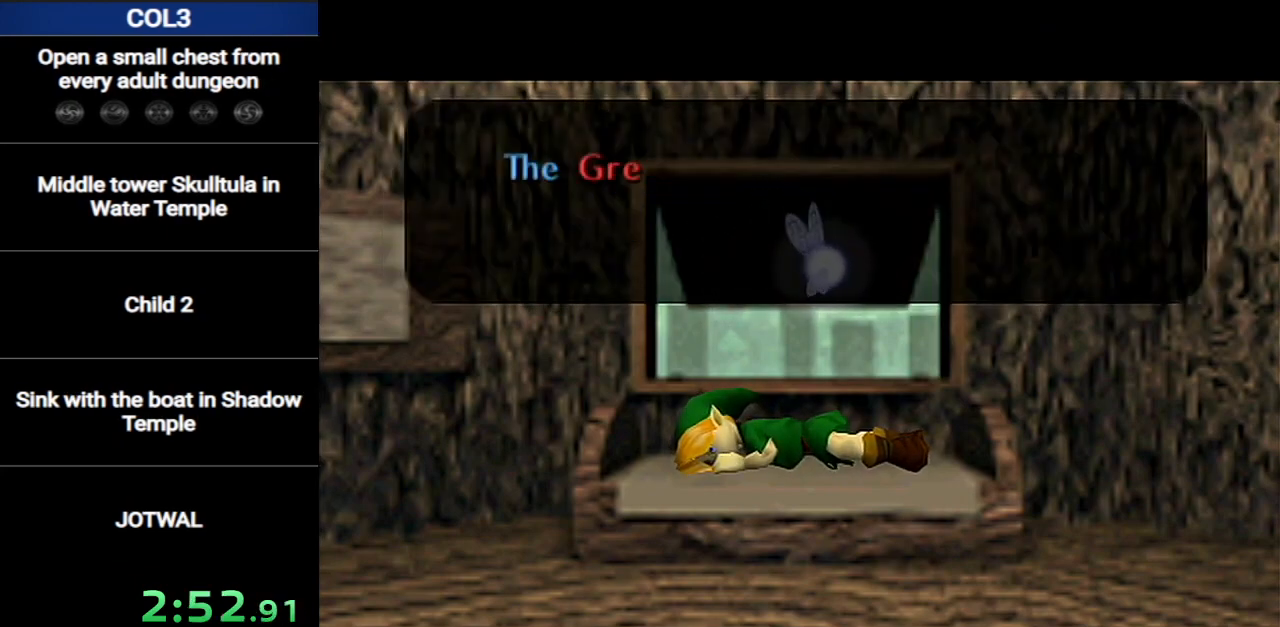
{"buttons": ["A", "B"], "left_stick": "center", "right_stick": "center", "events": [[16, "A", "down"], [16, "B", "up"], [83, "B", "down"], [150, "A", "up"], [150, "B", "up"], [183, "A", "down"], [200, "B", "down"], [267, "A", "up"], [267, "B", "up"], [300, "A", "down"], [300, "B", "down"], [383, "B", "up"], [417, "A", "up"], [450, "B", "down"], [483, "A", "down"]]}
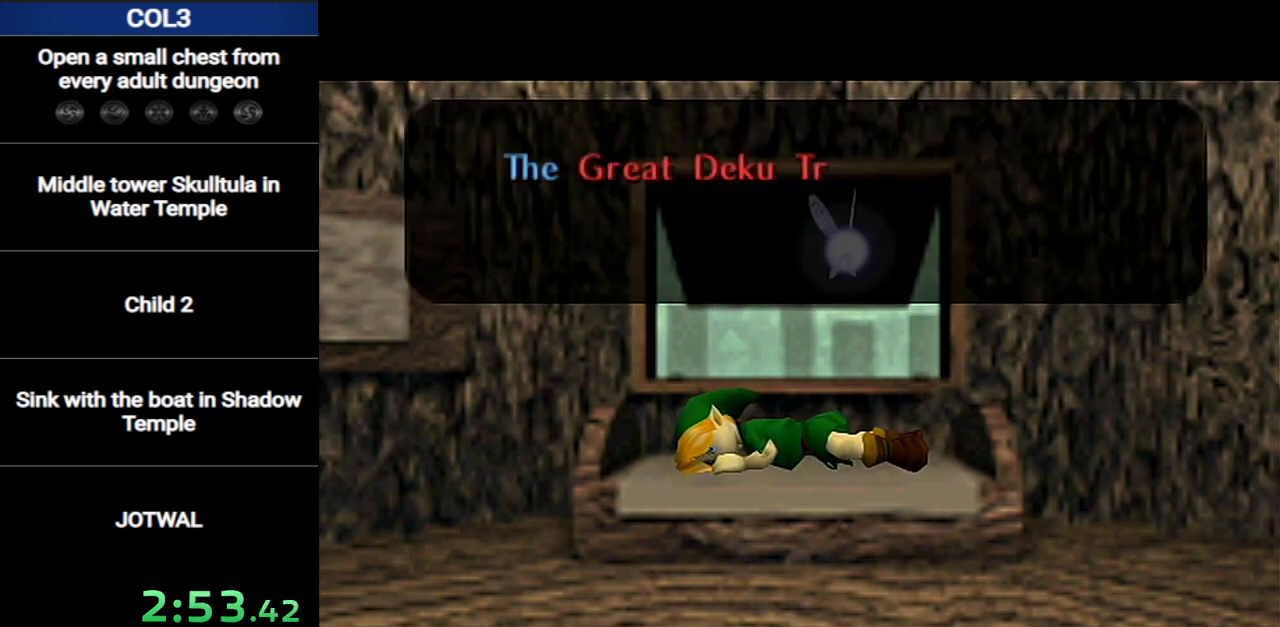
{"buttons": ["B"], "left_stick": "center", "right_stick": "center", "events": [[17, "B", "up"], [50, "A", "up"], [117, "B", "down"], [150, "A", "down"], [150, "B", "up"], [200, "A", "up"], [200, "B", "down"], [267, "A", "down"], [267, "B", "up"], [334, "A", "up"], [334, "B", "down"], [417, "A", "down"], [417, "B", "up"], [451, "B", "down"], [484, "A", "up"]]}
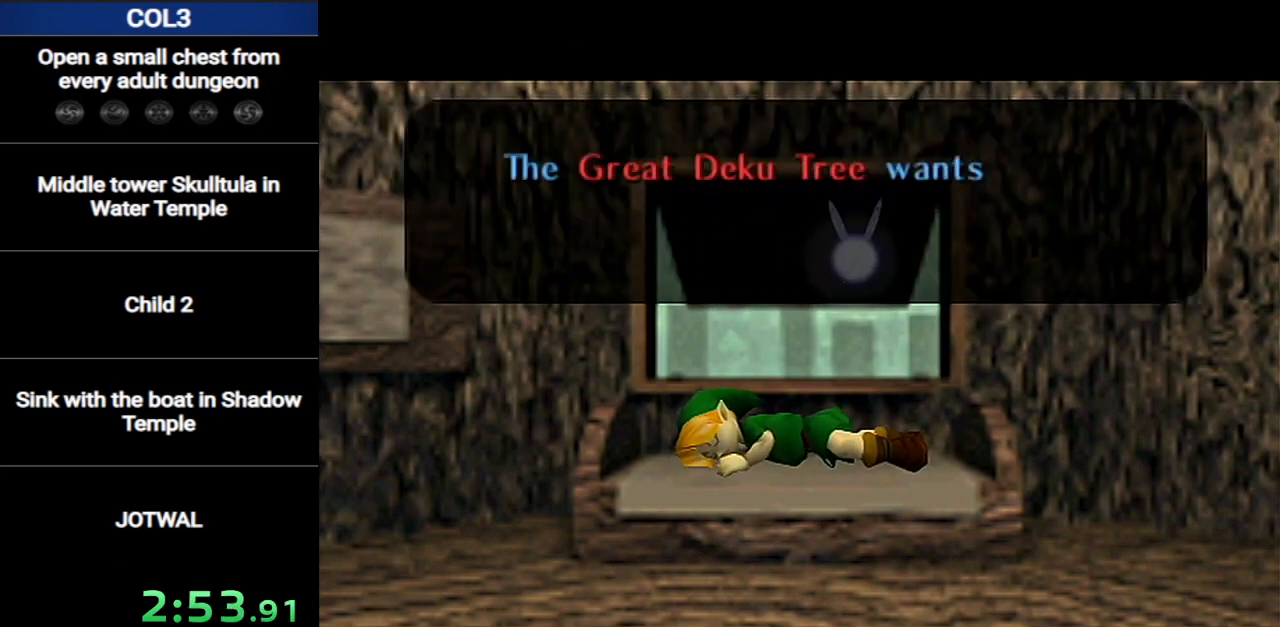
{"buttons": ["A", "B"], "left_stick": "center", "right_stick": "center", "events": [[16, "B", "up"], [50, "A", "down"], [116, "B", "down"], [150, "A", "up"], [167, "B", "up"], [200, "A", "down"], [200, "B", "down"], [267, "A", "up"], [267, "B", "up"], [367, "A", "down"], [367, "B", "down"], [400, "B", "up"], [433, "A", "up"], [483, "A", "down"], [483, "B", "down"]]}
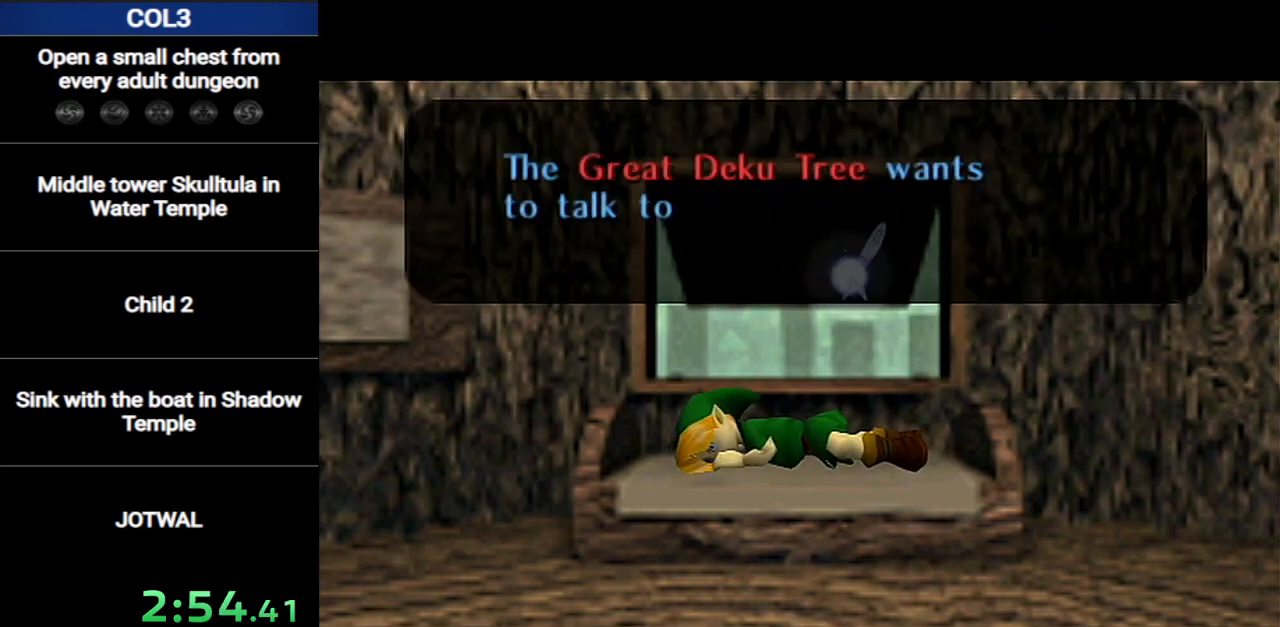
{"buttons": ["A"], "left_stick": "center", "right_stick": "center", "events": [[17, "B", "up"], [84, "A", "up"], [117, "B", "down"], [150, "A", "down"], [150, "B", "up"], [200, "A", "up"], [234, "B", "down"], [267, "A", "down"], [300, "B", "up"], [367, "A", "up"], [434, "A", "down"]]}
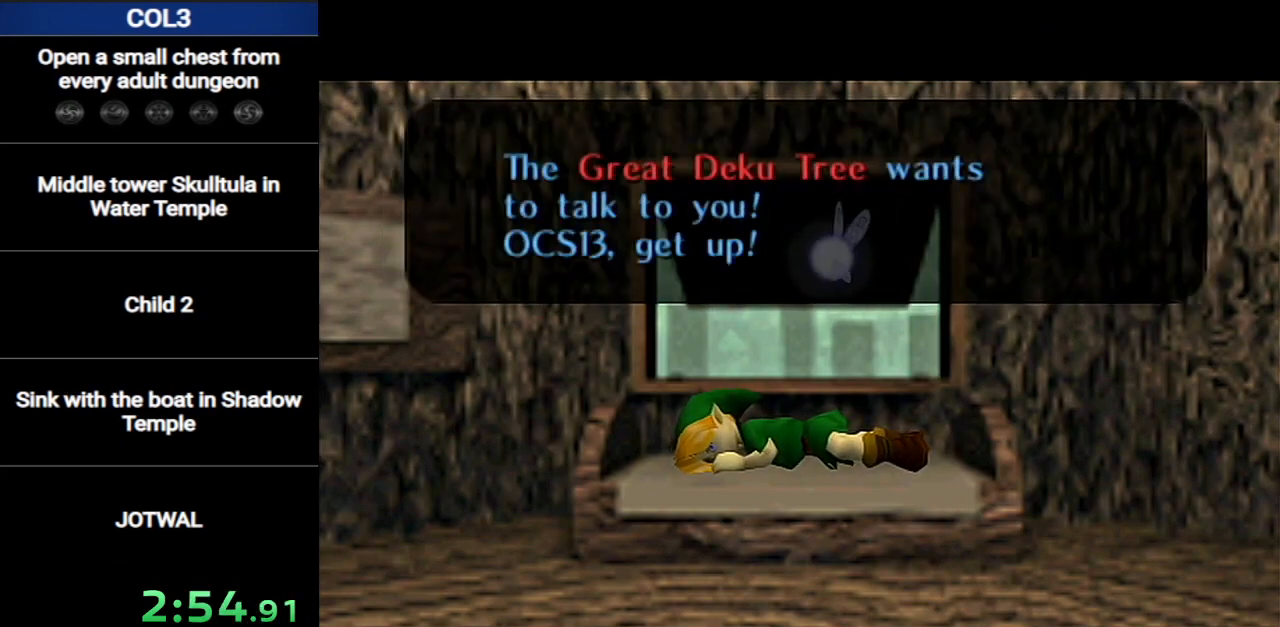
{"buttons": [], "left_stick": "center", "right_stick": "center", "events": [[16, "A", "up"], [50, "B", "down"], [83, "A", "down"], [83, "B", "up"], [166, "A", "up"], [166, "B", "down"], [200, "A", "down"], [233, "B", "up"], [300, "B", "down"], [333, "A", "up"], [367, "A", "down"], [367, "B", "up"], [467, "A", "up"], [467, "B", "down"], [483, "B", "up"]]}
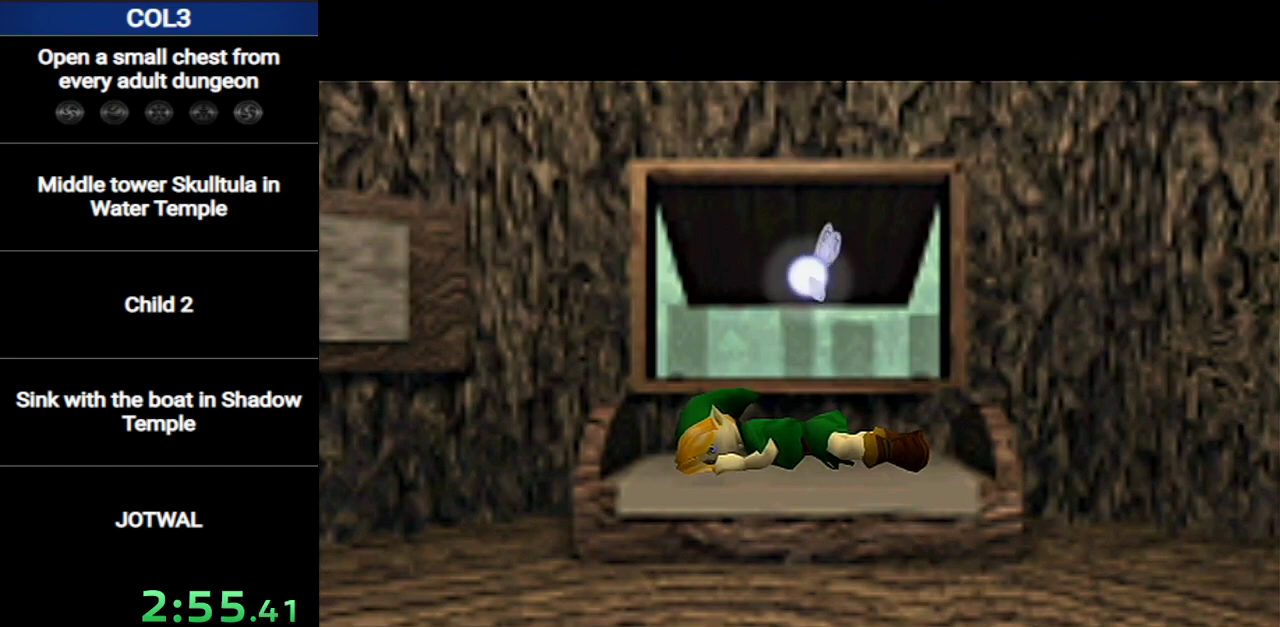
{"buttons": [], "left_stick": "center", "right_stick": "center", "events": [[17, "A", "down"], [50, "B", "down"], [117, "A", "up"], [150, "B", "up"]]}
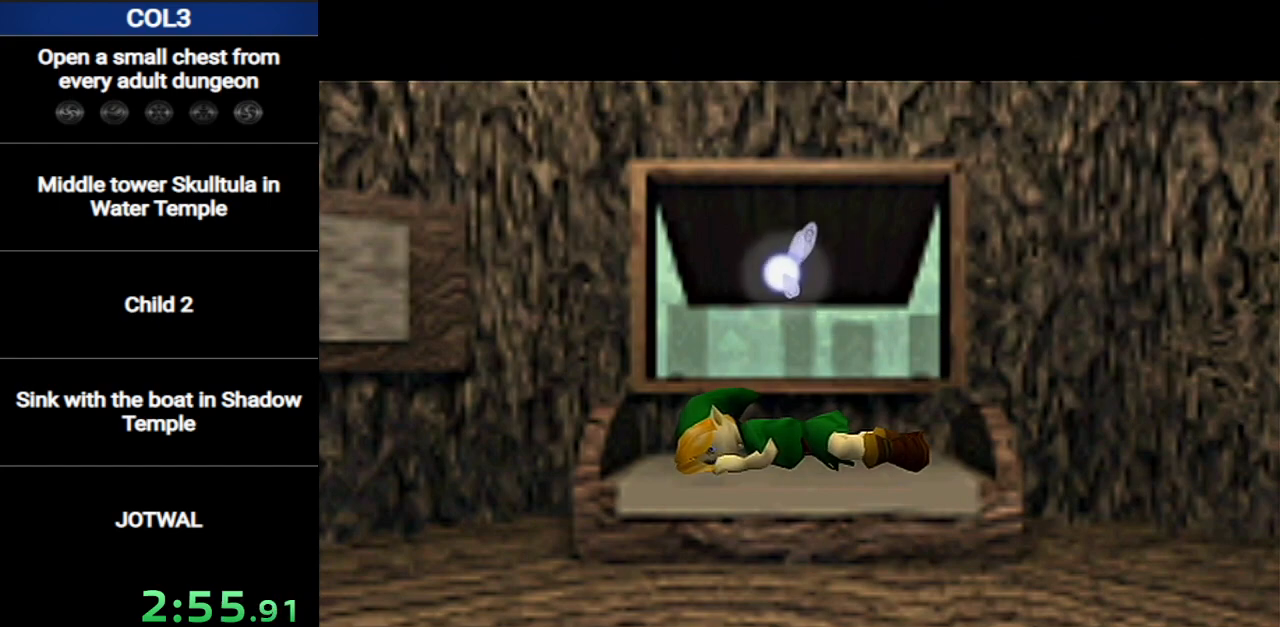
{"buttons": [], "left_stick": "center", "right_stick": "center", "events": []}
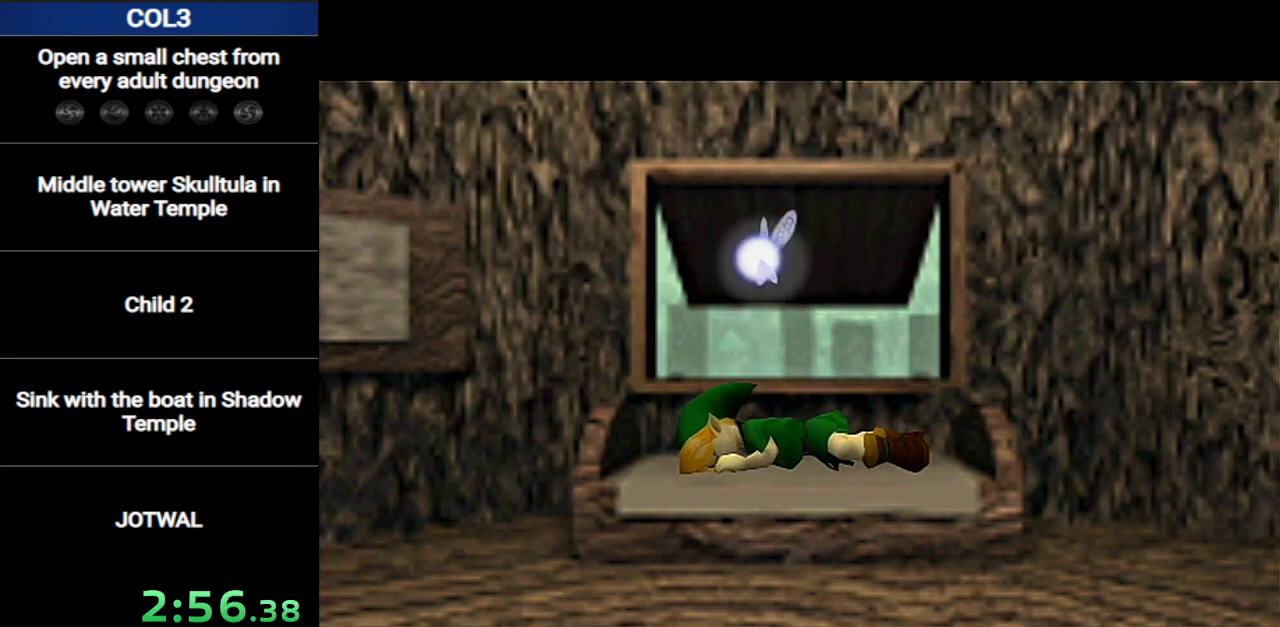
{"buttons": [], "left_stick": "center", "right_stick": "center", "events": []}
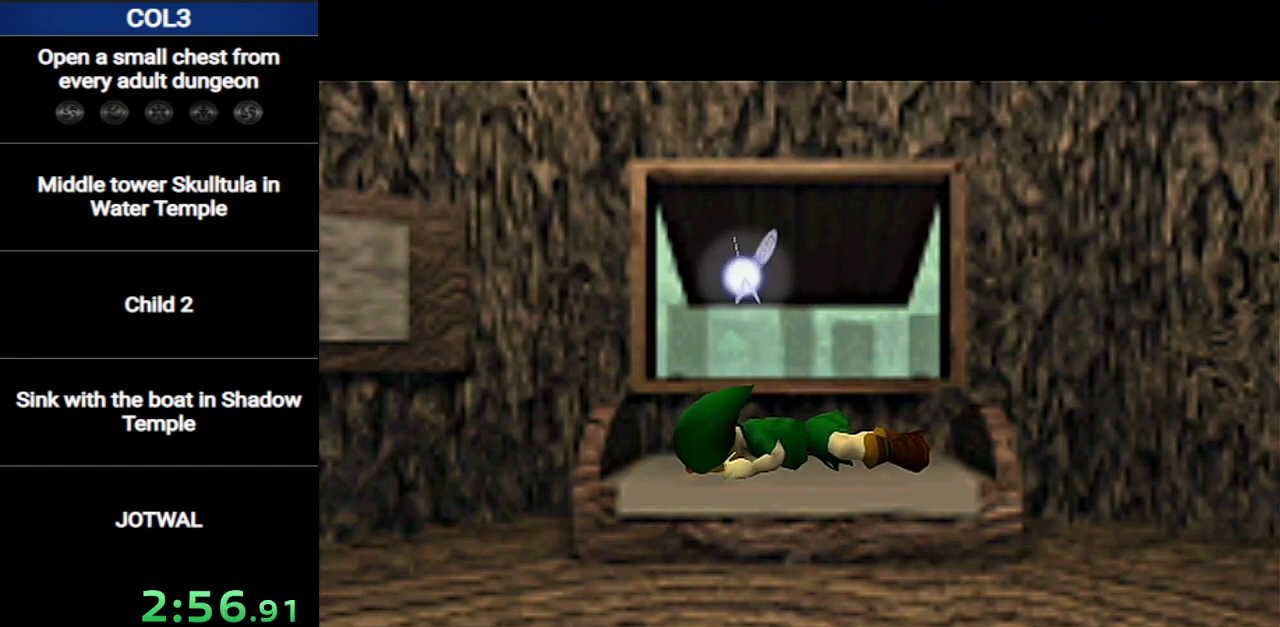
{"buttons": ["B"], "left_stick": "center", "right_stick": "center", "events": [[33, "B", "down"], [100, "B", "up"], [183, "B", "down"], [250, "B", "up"], [317, "B", "down"], [417, "B", "up"], [467, "B", "down"]]}
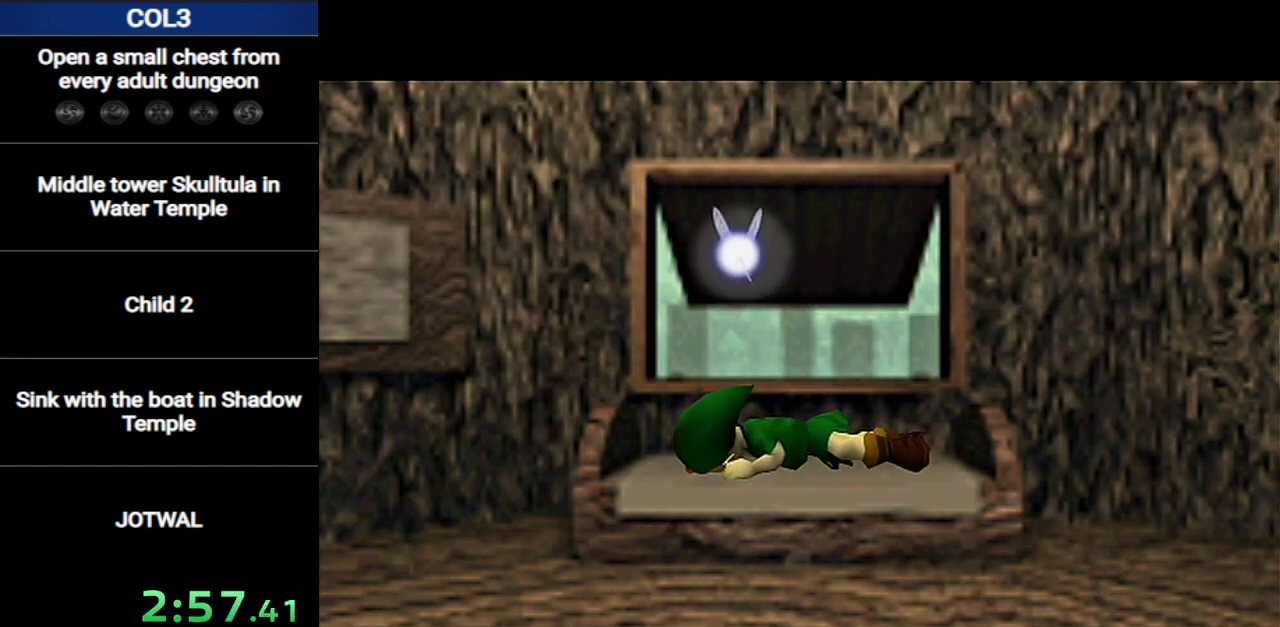
{"buttons": [], "left_stick": "center", "right_stick": "center", "events": [[34, "B", "up"], [101, "B", "down"], [201, "B", "up"], [251, "B", "down"], [351, "B", "up"], [434, "B", "down"], [501, "B", "up"]]}
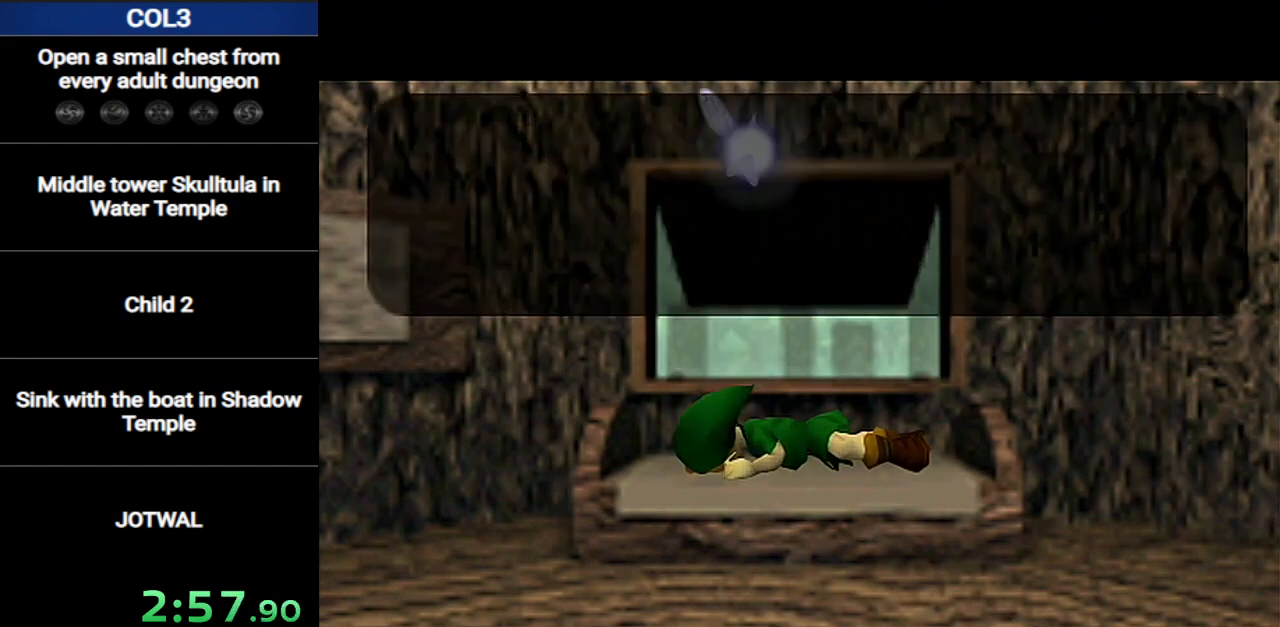
{"buttons": [], "left_stick": "center", "right_stick": "center", "events": [[133, "B", "down"], [200, "B", "up"], [217, "A", "down"], [284, "B", "down"], [317, "A", "up"], [350, "B", "up"], [384, "A", "down"], [417, "B", "down"], [467, "A", "up"], [467, "B", "up"]]}
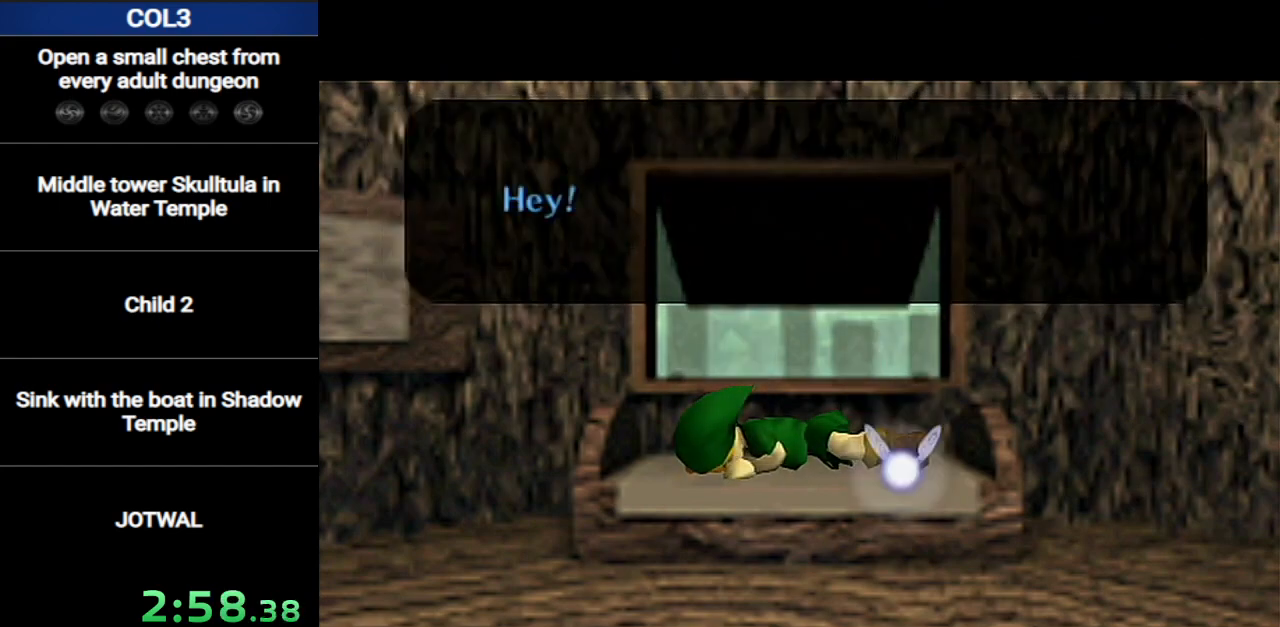
{"buttons": ["A"], "left_stick": "center", "right_stick": "center", "events": [[34, "A", "down"], [34, "B", "down"], [101, "B", "up"], [134, "A", "up"], [167, "B", "down"], [184, "A", "down"], [217, "B", "up"], [284, "A", "up"], [351, "A", "down"], [418, "A", "up"], [468, "A", "down"]]}
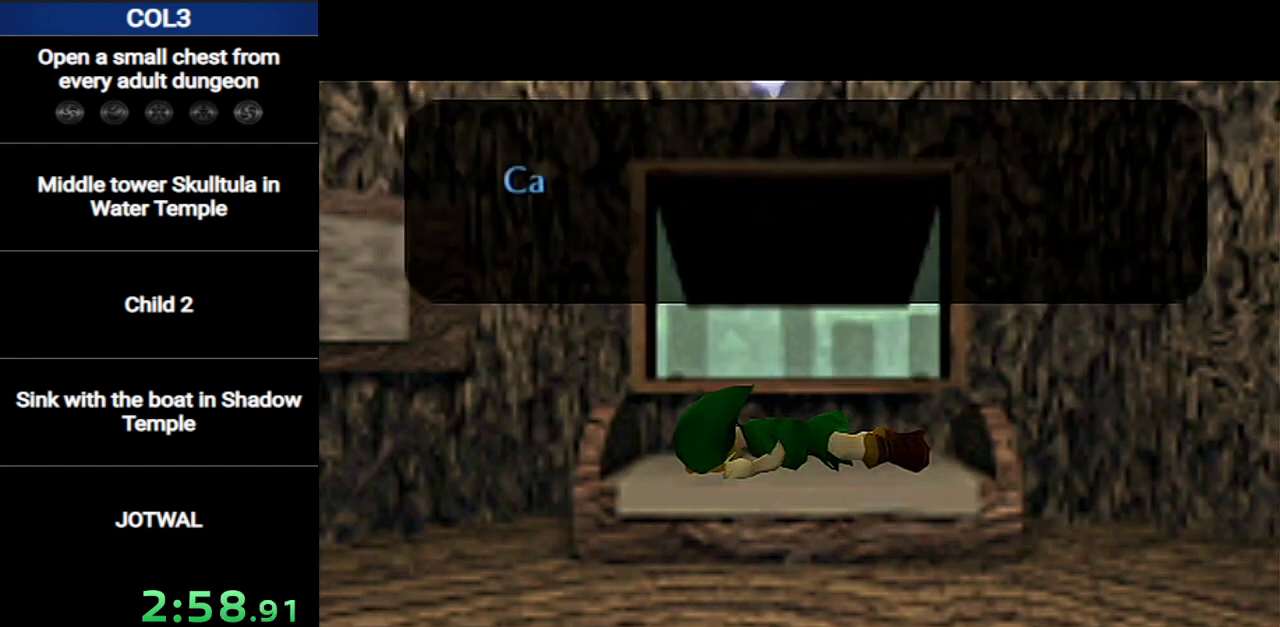
{"buttons": ["B"], "left_stick": "center", "right_stick": "center", "events": [[33, "B", "down"], [67, "A", "up"], [100, "B", "up"], [133, "A", "down"], [167, "B", "down"], [200, "A", "up"], [200, "B", "up"], [284, "A", "down"], [284, "B", "down"], [350, "A", "up"], [350, "B", "up"], [417, "A", "down"], [417, "B", "down"], [500, "A", "up"]]}
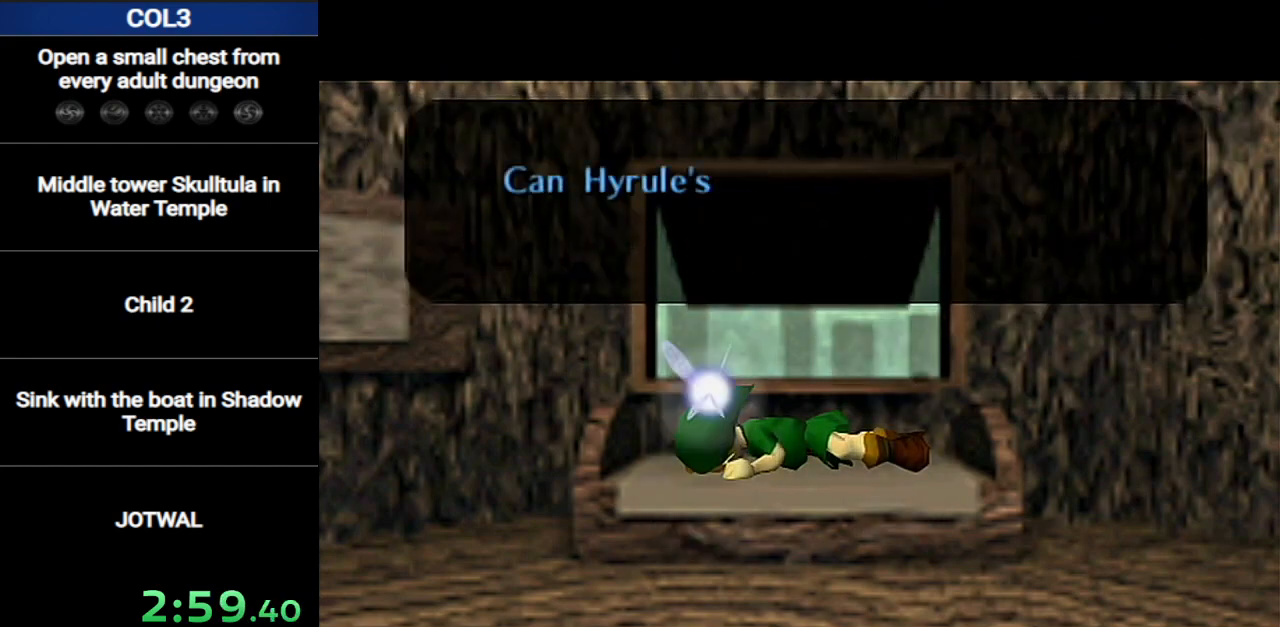
{"buttons": ["B"], "left_stick": "center", "right_stick": "center", "events": [[34, "B", "up"], [67, "A", "down"], [134, "B", "down"], [167, "A", "up"], [167, "B", "up"], [217, "A", "down"], [251, "B", "down"], [284, "A", "up"], [317, "B", "up"], [384, "A", "down"], [384, "B", "down"], [434, "A", "up"], [434, "B", "up"], [501, "B", "down"]]}
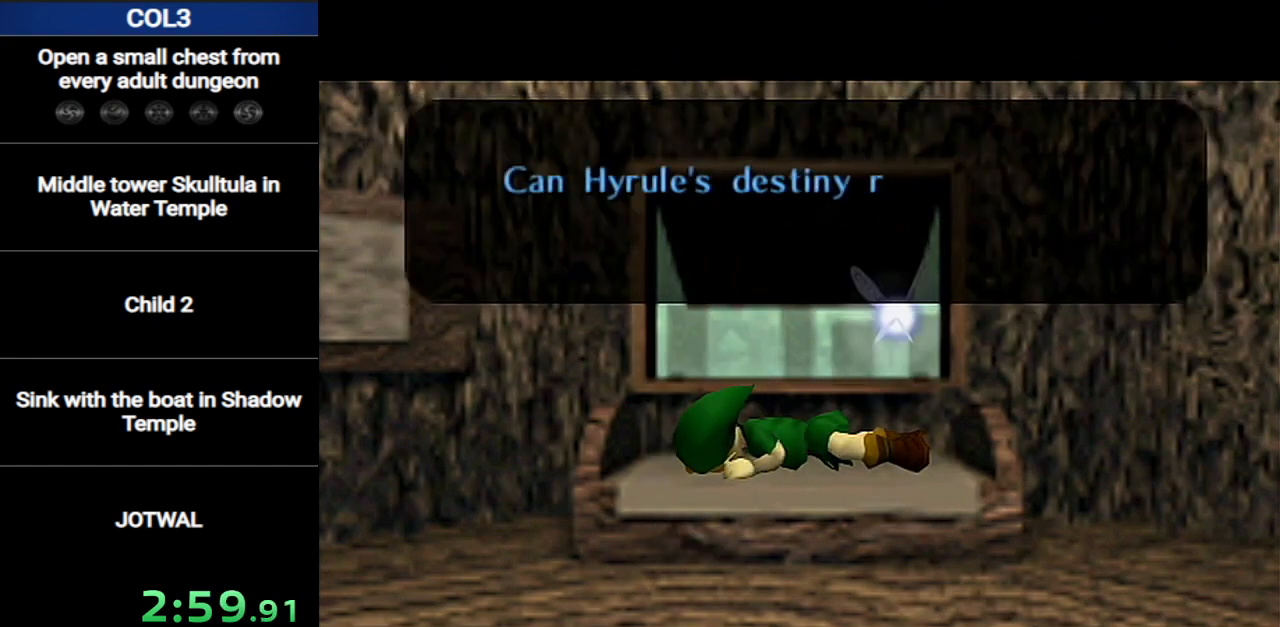
{"buttons": [], "left_stick": "center", "right_stick": "center", "events": [[33, "A", "down"], [100, "B", "up"], [133, "A", "up"], [133, "B", "down"], [200, "A", "down"], [200, "B", "up"], [217, "A", "up"], [250, "B", "down"], [317, "A", "down"], [350, "B", "up"], [384, "A", "up"], [417, "B", "down"], [450, "A", "down"], [467, "B", "up"], [500, "A", "up"]]}